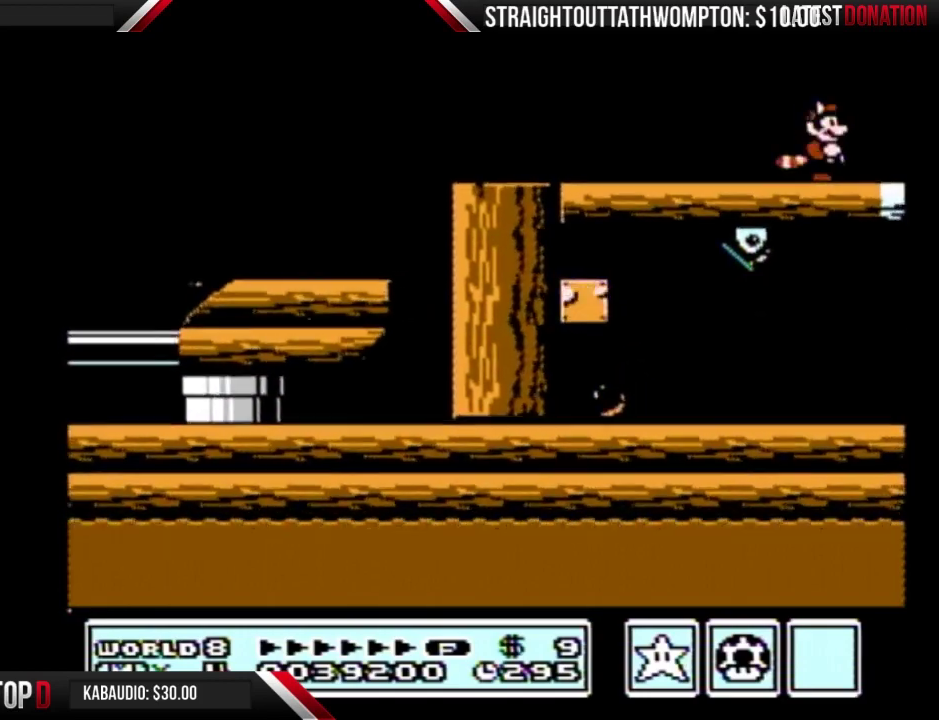
Gameplay with a controller (Nintendo layout); each line is a JSON object with the inputs held at the frame after it. "events" lists button and stick changes between this image and that frame as [ms after this image, input, new state], when the widget could be followed in between. Not read: L3 R3.
{"buttons": ["B", "DPAD_RIGHT"], "events": [[200, "B", "down"]]}
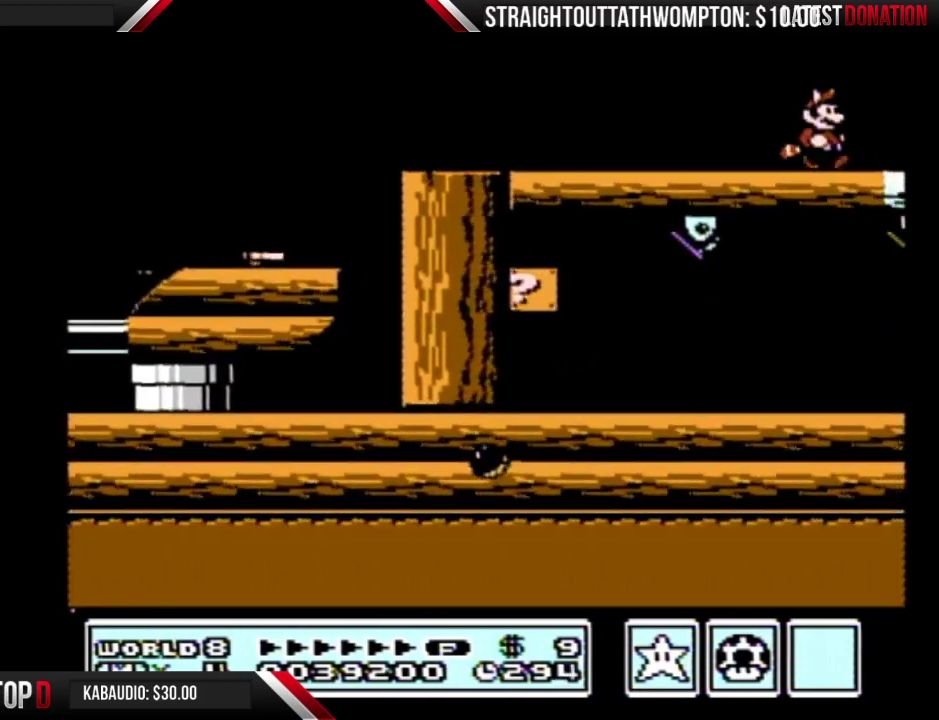
{"buttons": ["B", "DPAD_RIGHT"], "events": []}
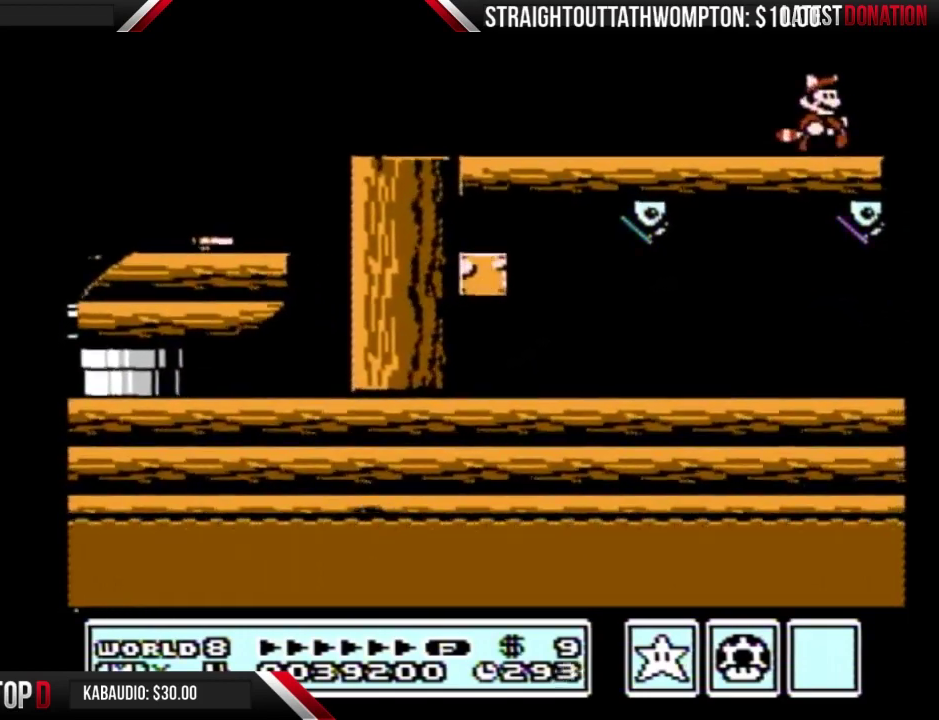
{"buttons": ["B", "DPAD_RIGHT"], "events": []}
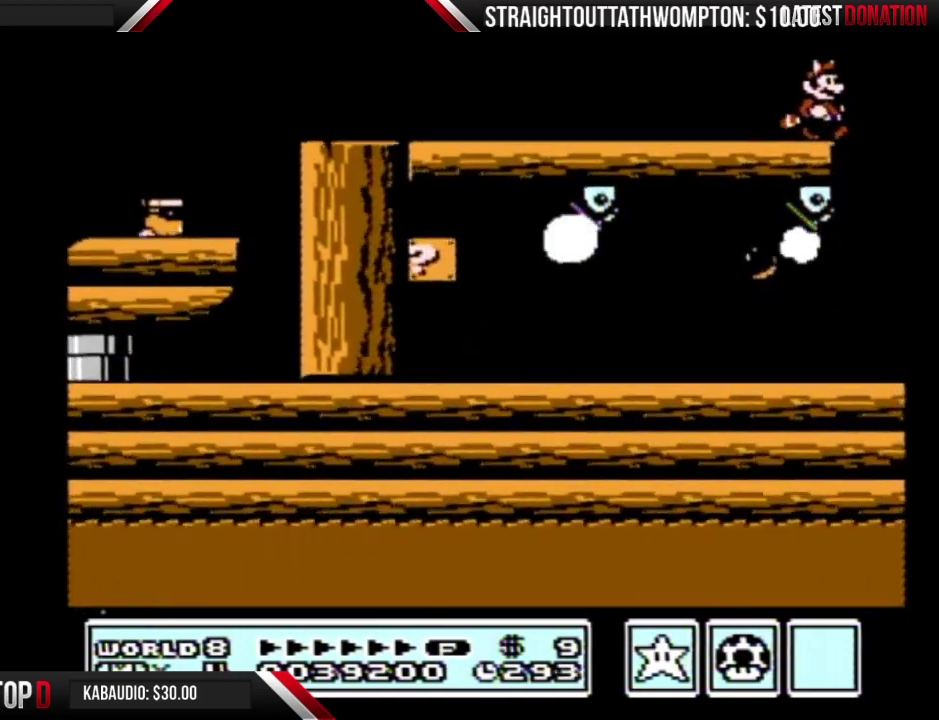
{"buttons": ["B", "DPAD_LEFT"], "events": [[400, "DPAD_RIGHT", "up"], [433, "DPAD_LEFT", "down"]]}
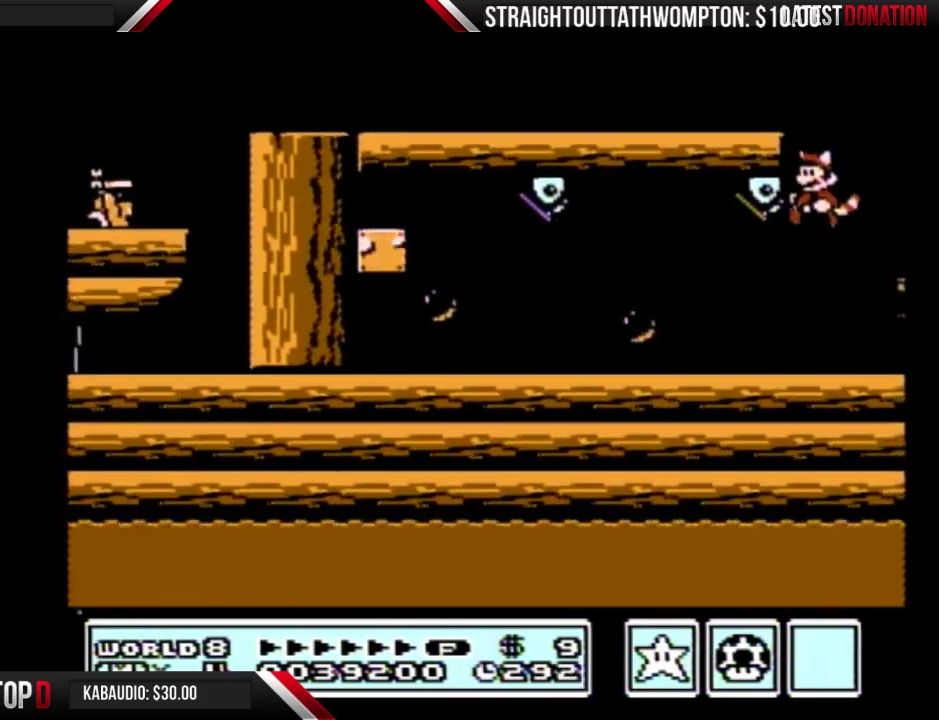
{"buttons": ["B", "DPAD_LEFT"], "events": []}
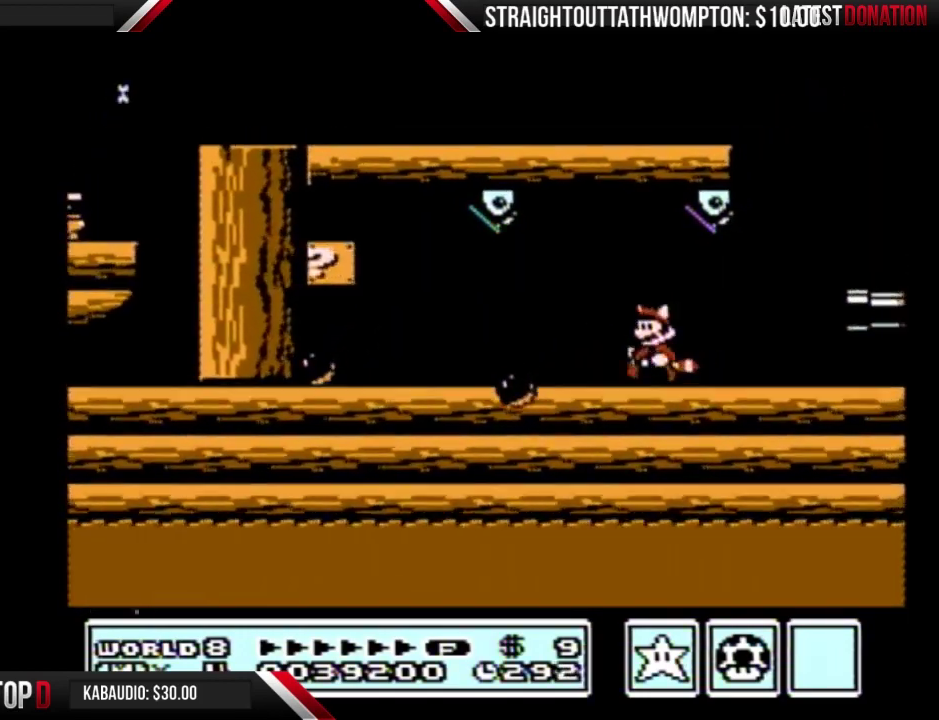
{"buttons": ["B", "DPAD_RIGHT"], "events": [[233, "DPAD_LEFT", "up"], [233, "DPAD_RIGHT", "down"]]}
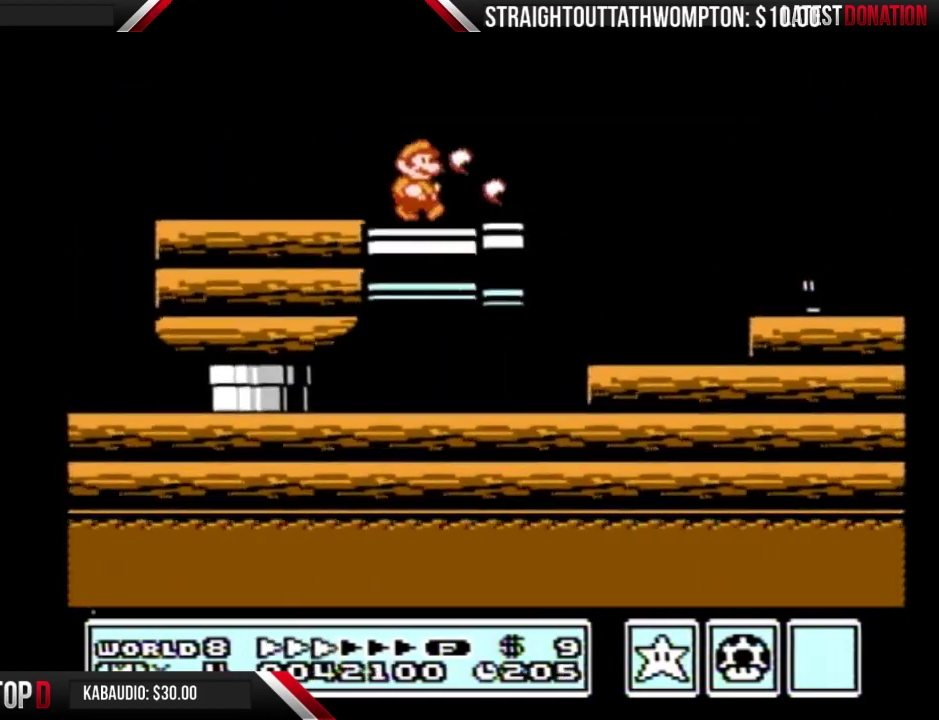
{"buttons": ["DPAD_RIGHT"], "events": [[200, "A", "down"], [433, "A", "up"], [433, "B", "up"]]}
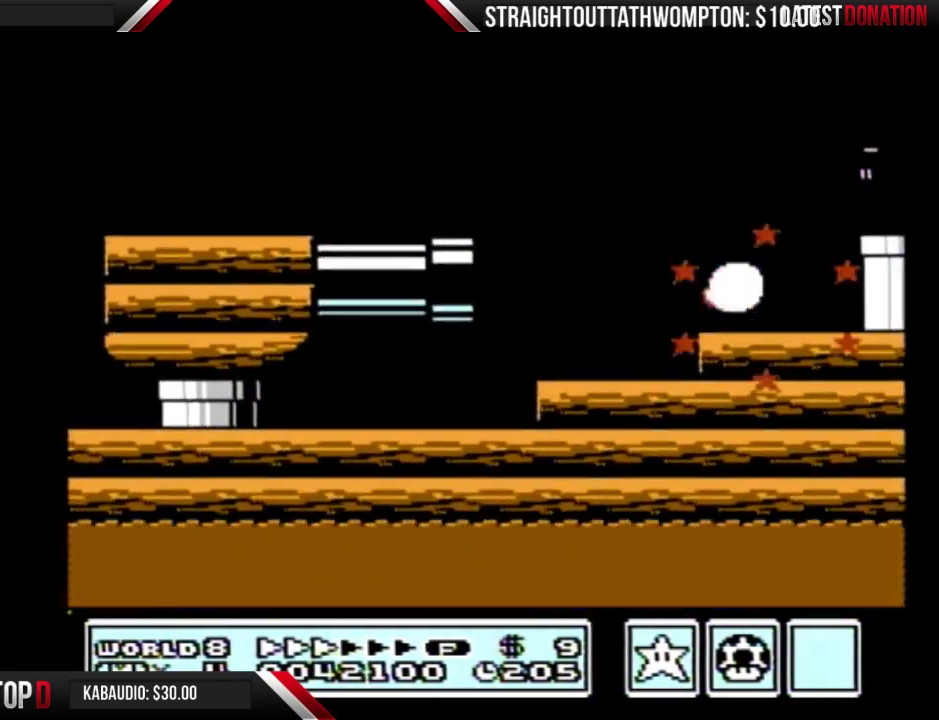
{"buttons": ["B", "DPAD_RIGHT"], "events": [[33, "B", "down"]]}
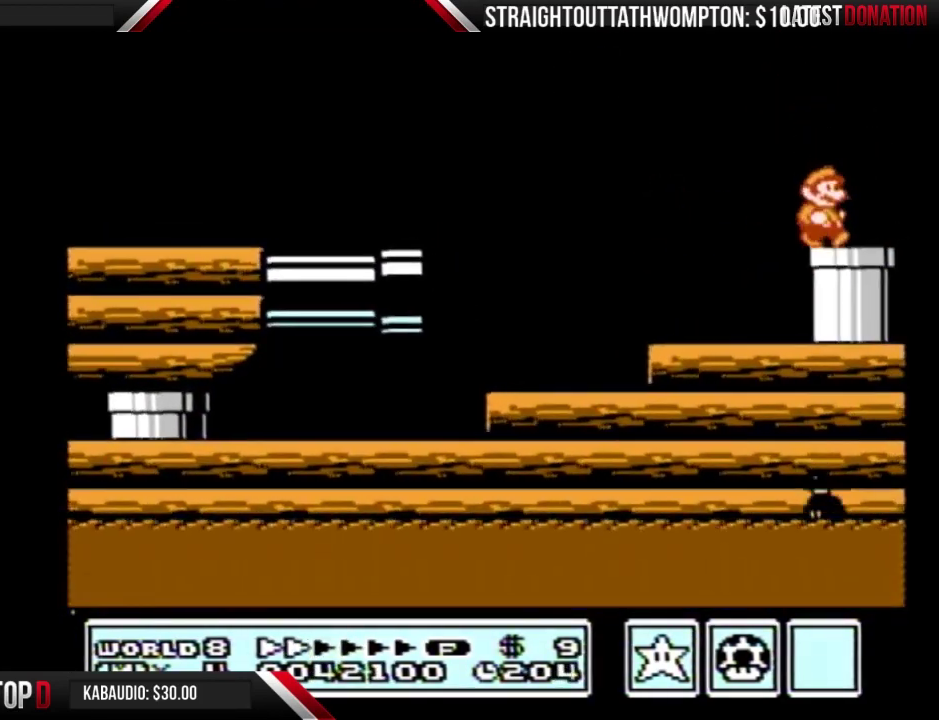
{"buttons": ["B"], "events": [[167, "DPAD_DOWN", "down"], [200, "DPAD_RIGHT", "up"], [500, "DPAD_DOWN", "up"]]}